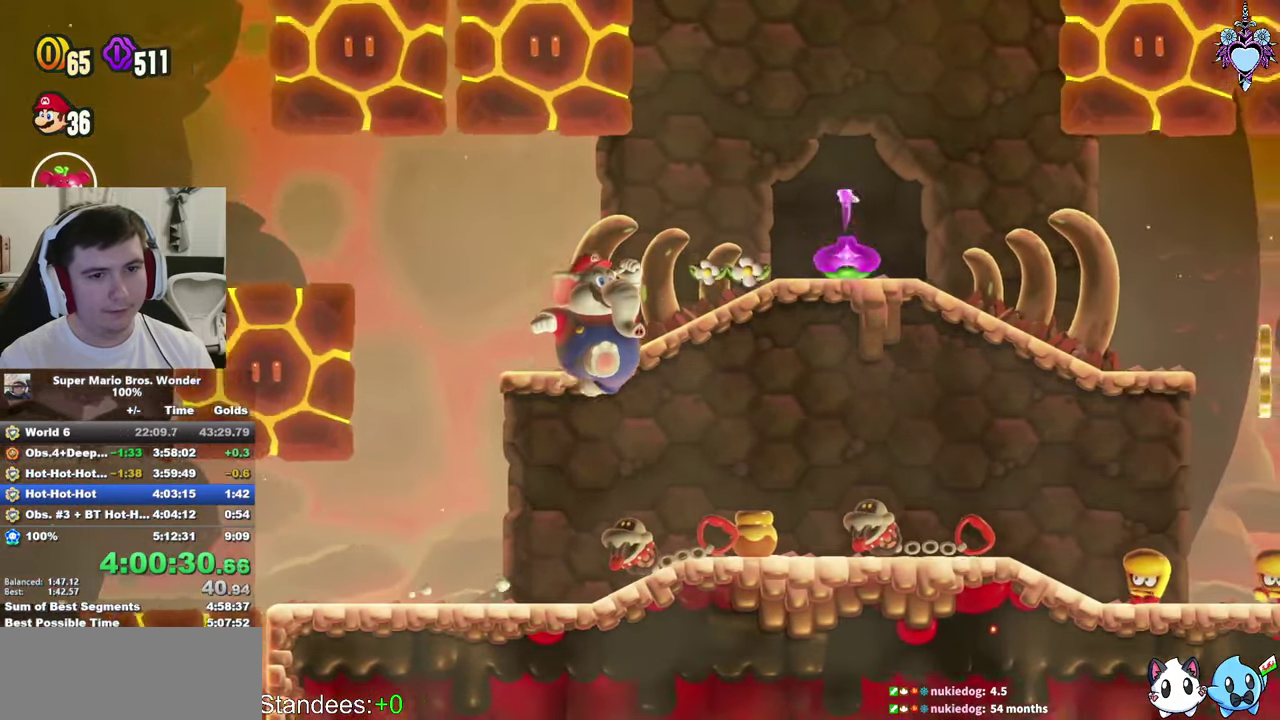
Gameplay with a controller (PlayStation layout); each line is a JSON object with the inputs held at the frame after it. "events" lists button and stick changes between this image and that frame as [ms after this image, input, new state], when the widget could be followed in between. This overlay highlights the sticks when they move; stick clicks (L3) are not distinguishable. Not read: L3 R3.
{"buttons": ["SQUARE"], "left_stick": "center", "right_stick": "center", "events": []}
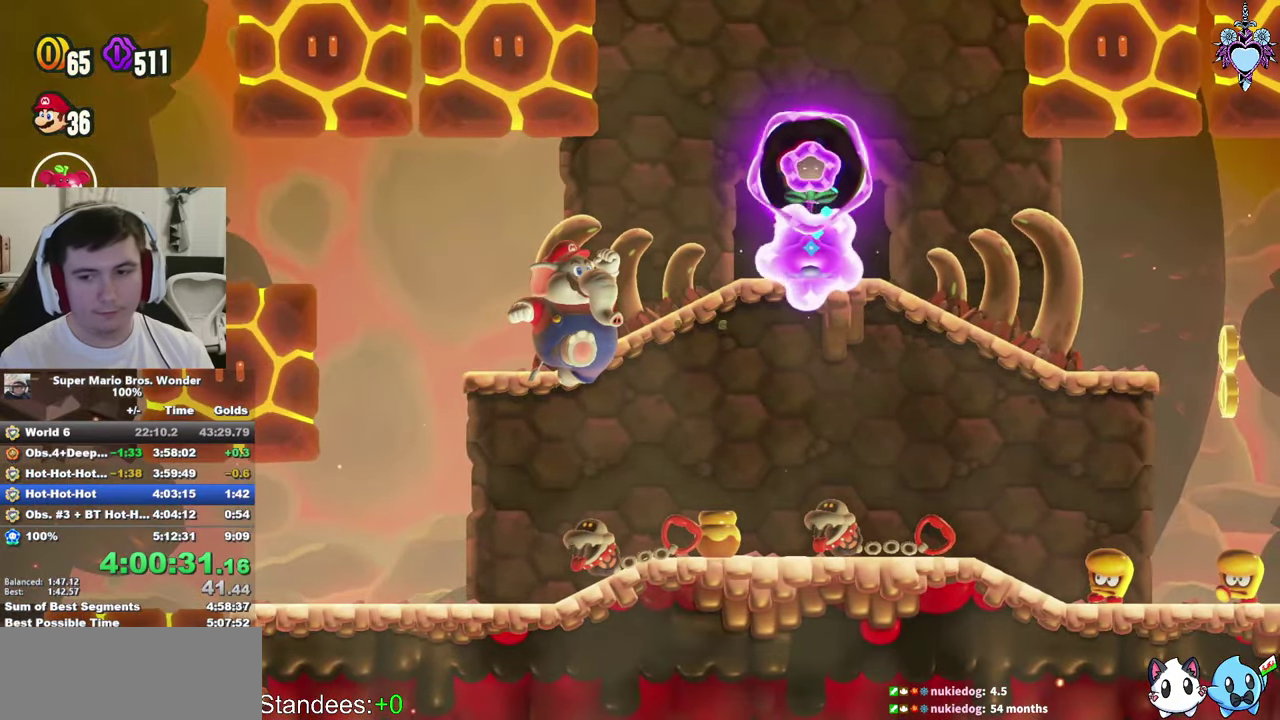
{"buttons": ["CROSS", "SQUARE", "DPAD_LEFT"], "left_stick": "center", "right_stick": "center", "events": [[183, "CROSS", "down"], [450, "DPAD_LEFT", "down"]]}
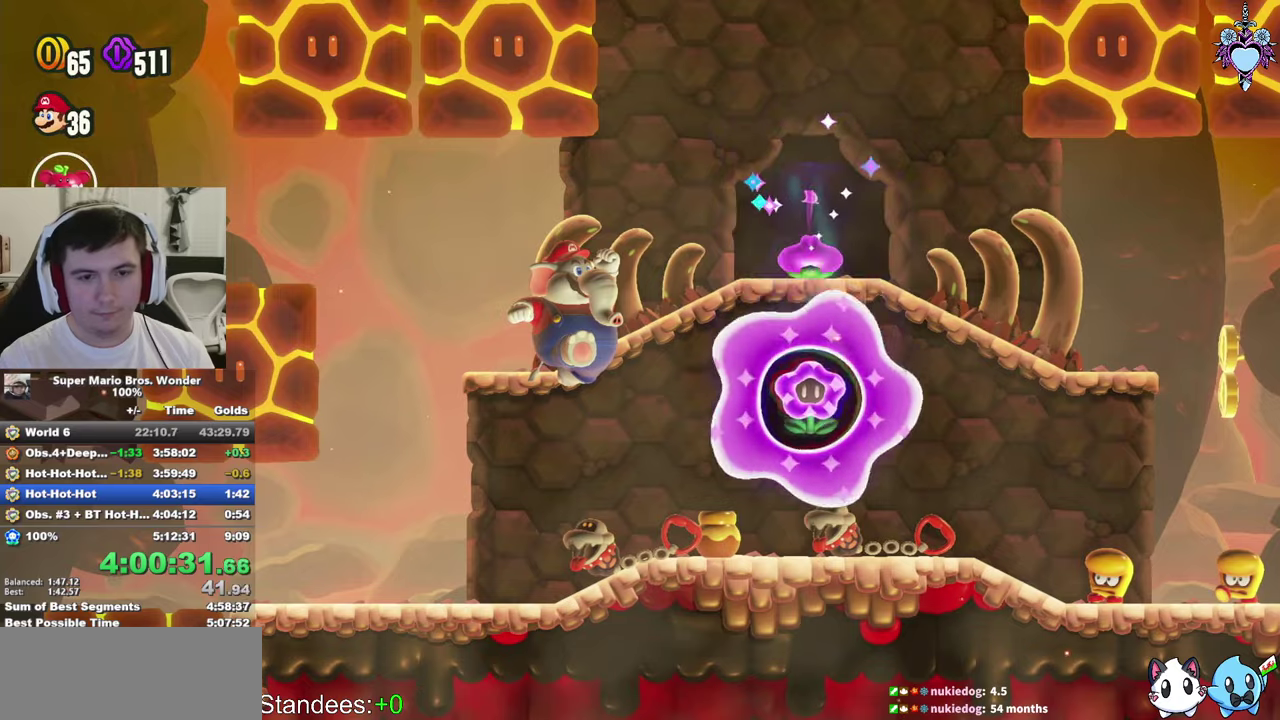
{"buttons": ["SQUARE"], "left_stick": "center", "right_stick": "center", "events": [[167, "DPAD_LEFT", "up"], [483, "CROSS", "up"]]}
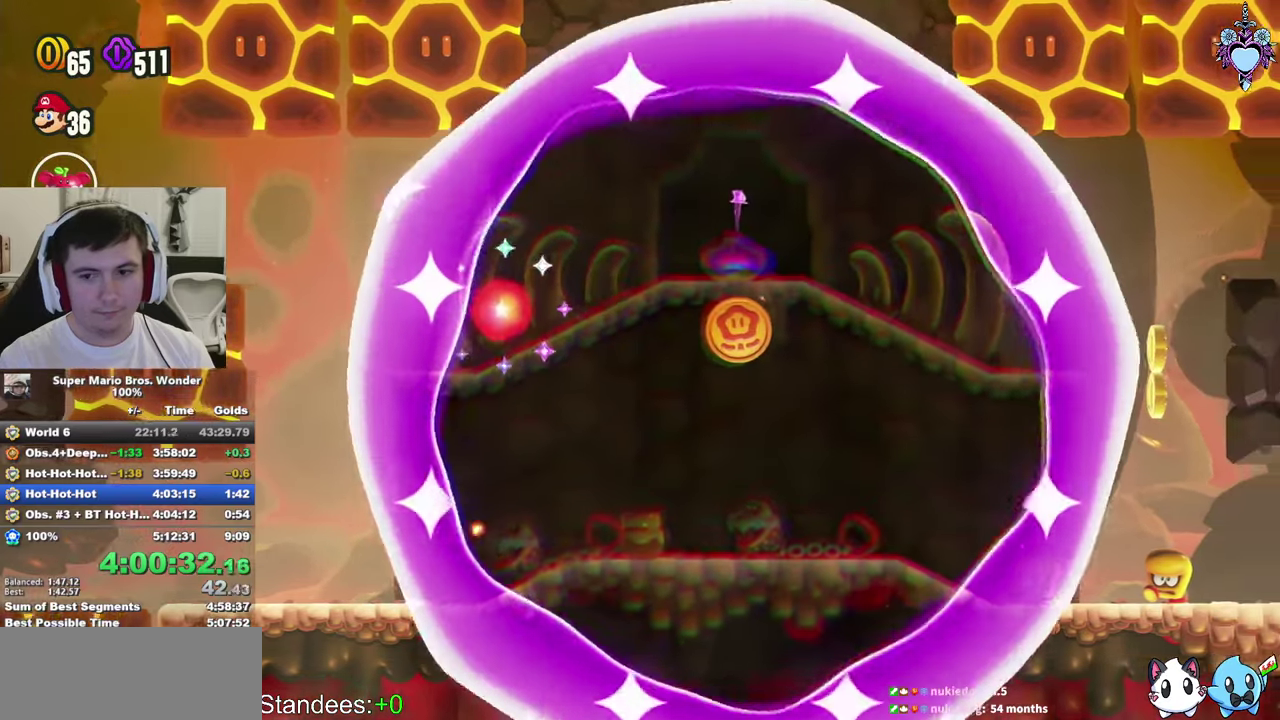
{"buttons": ["CROSS", "SQUARE", "DPAD_LEFT"], "left_stick": "center", "right_stick": "center", "events": [[200, "CROSS", "down"], [367, "DPAD_LEFT", "down"]]}
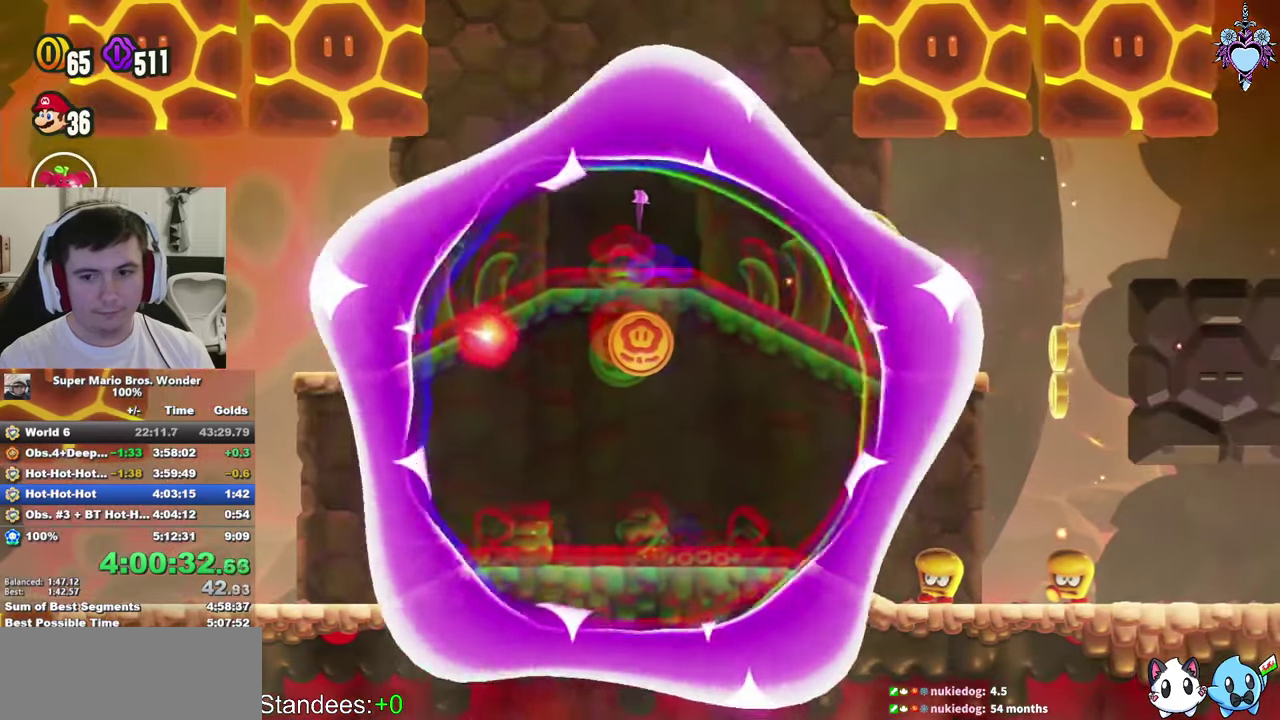
{"buttons": ["CROSS", "SQUARE", "DPAD_LEFT"], "left_stick": "center", "right_stick": "center", "events": []}
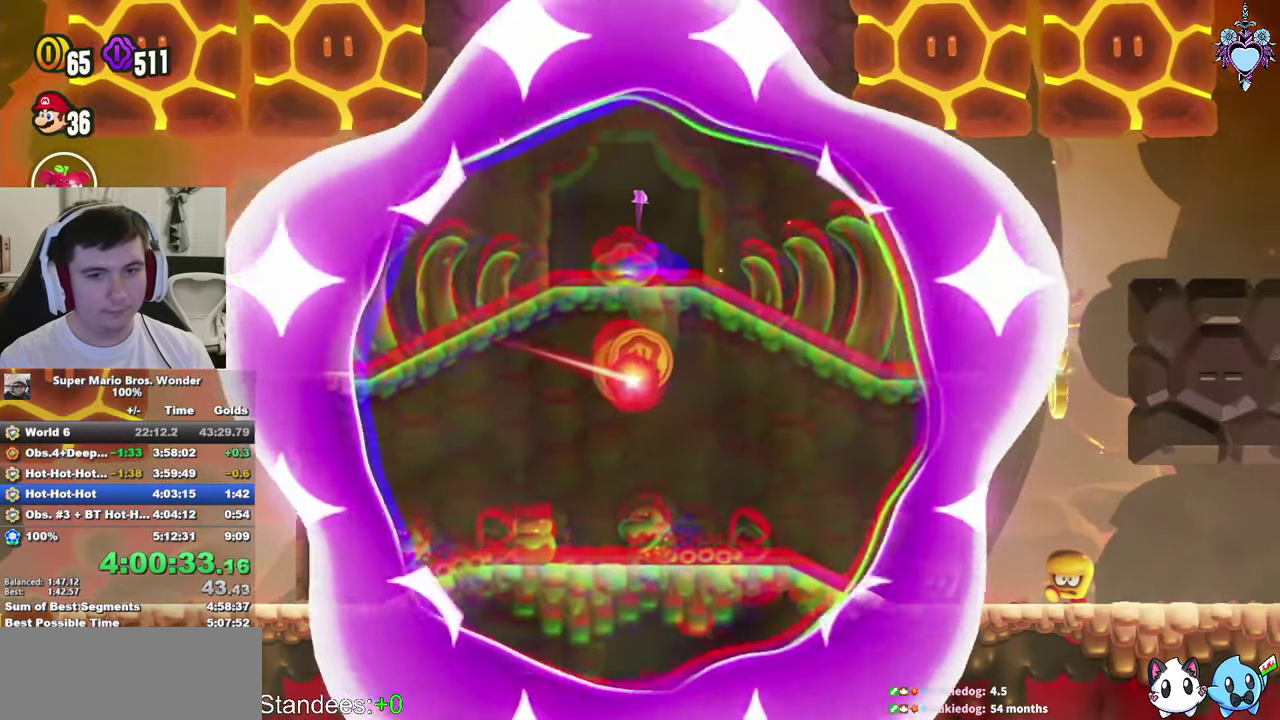
{"buttons": ["CROSS", "SQUARE", "DPAD_LEFT"], "left_stick": "center", "right_stick": "center", "events": []}
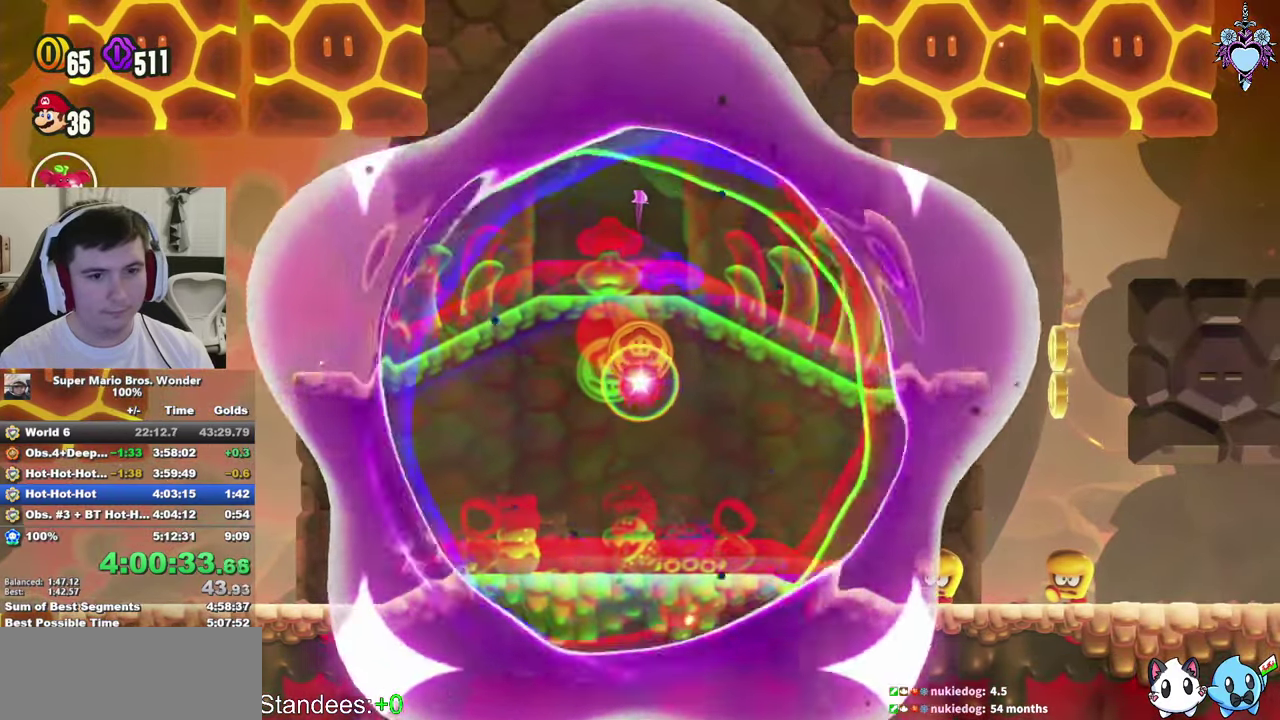
{"buttons": ["CROSS", "SQUARE", "DPAD_LEFT"], "left_stick": "center", "right_stick": "center", "events": []}
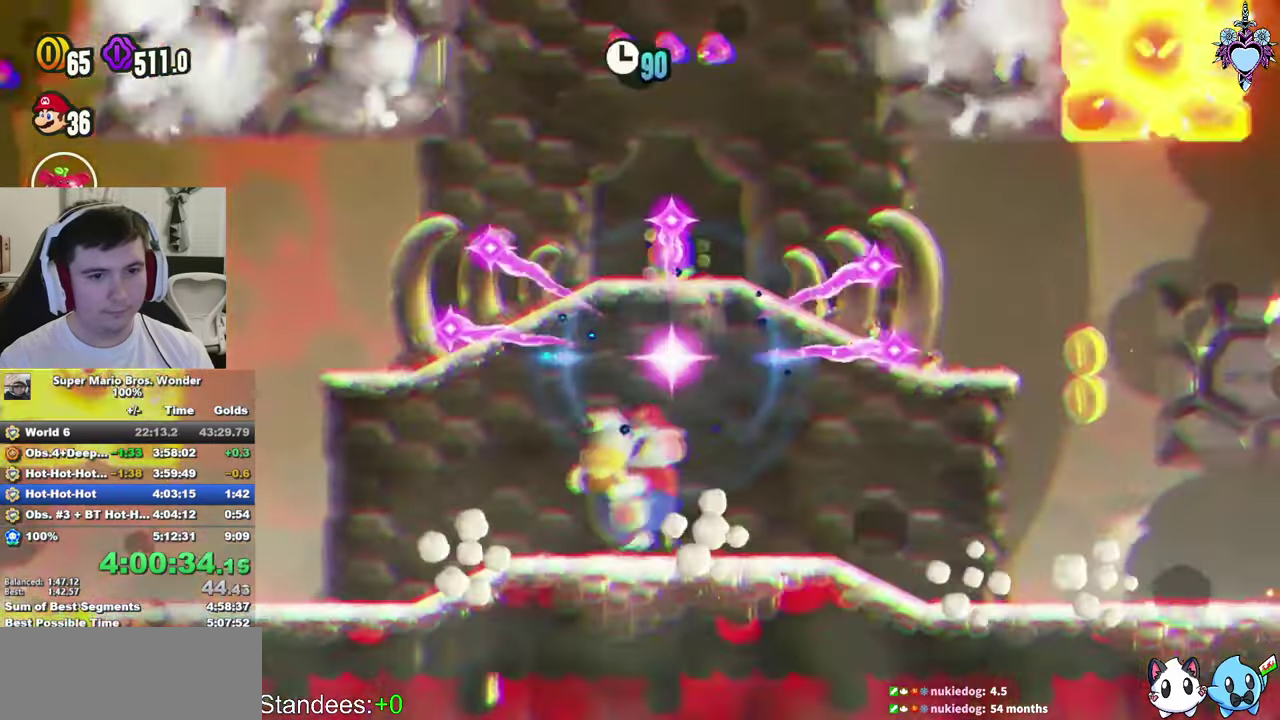
{"buttons": ["CROSS", "SQUARE", "DPAD_RIGHT"], "left_stick": "center", "right_stick": "center", "events": [[100, "DPAD_LEFT", "up"], [250, "CROSS", "up"], [283, "DPAD_RIGHT", "down"], [383, "CROSS", "down"]]}
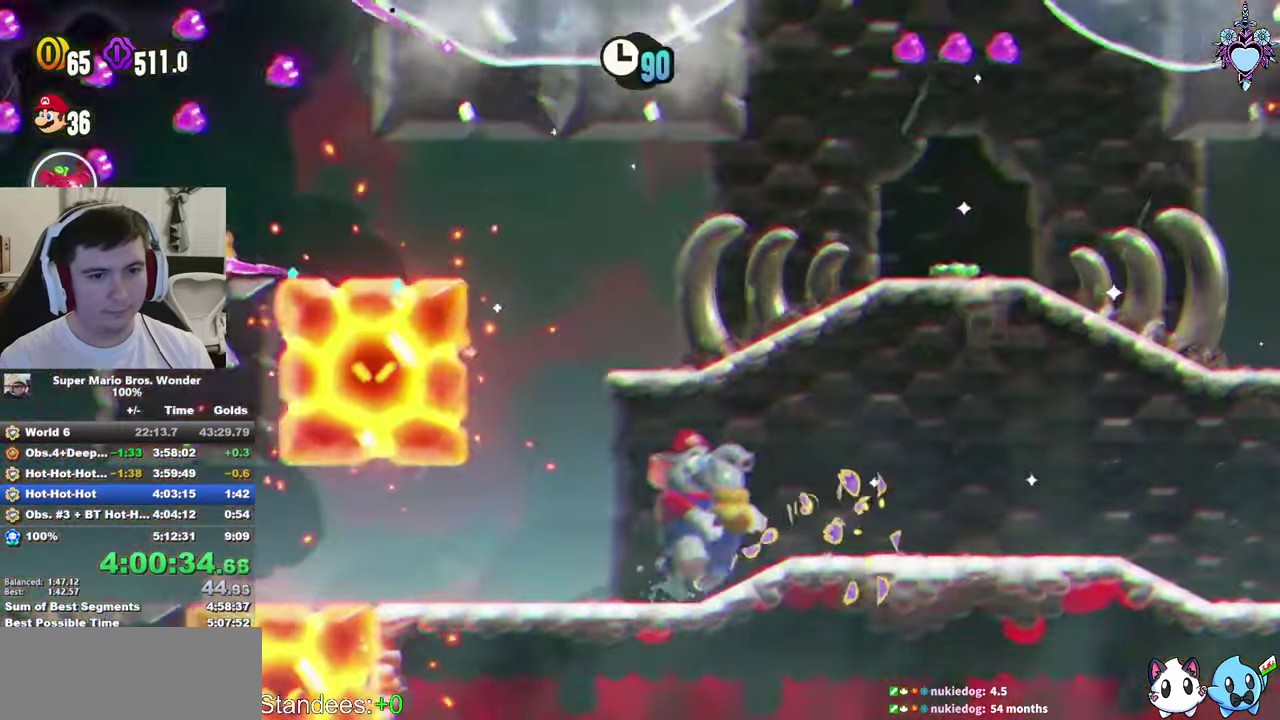
{"buttons": ["SQUARE"], "left_stick": "center", "right_stick": "center", "events": [[117, "DPAD_RIGHT", "up"], [200, "DPAD_LEFT", "down"], [300, "CROSS", "up"], [450, "DPAD_LEFT", "up"]]}
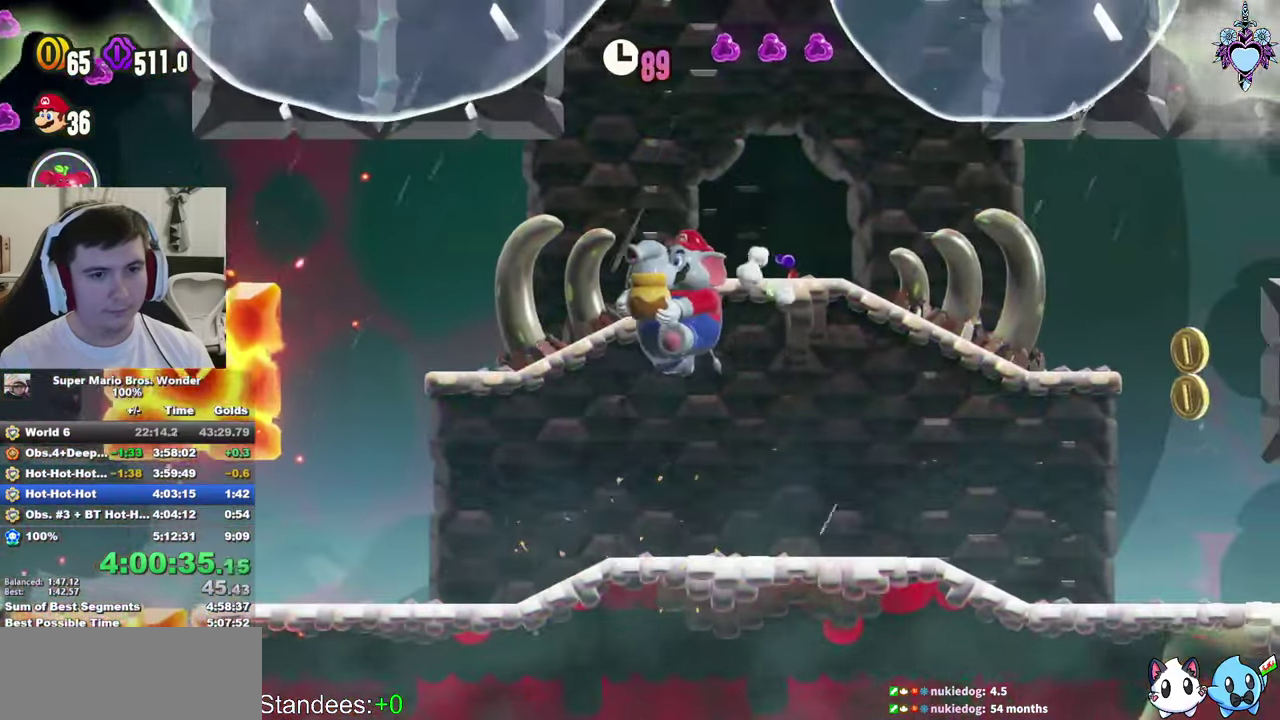
{"buttons": ["CROSS", "SQUARE"], "left_stick": "center", "right_stick": "center", "events": [[117, "DPAD_LEFT", "down"], [233, "CROSS", "down"], [333, "DPAD_LEFT", "up"]]}
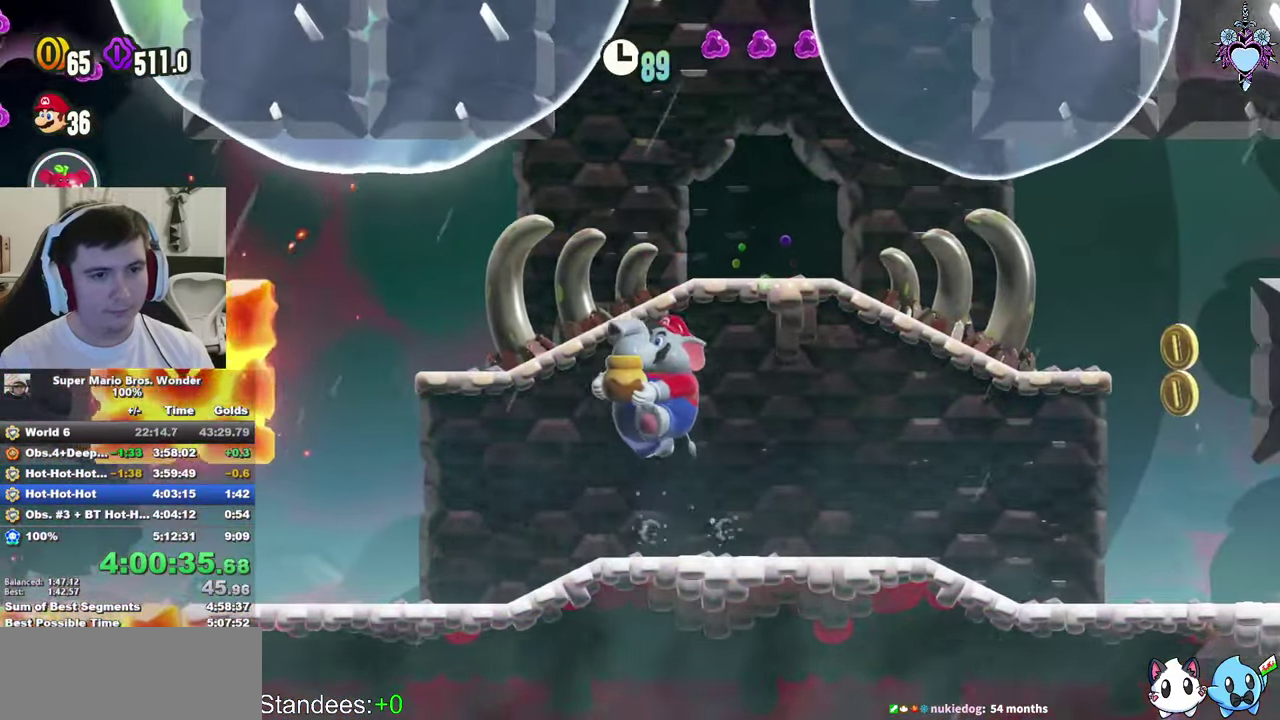
{"buttons": ["CROSS", "SQUARE", "DPAD_LEFT"], "left_stick": "center", "right_stick": "center", "events": [[100, "DPAD_LEFT", "down"], [200, "CROSS", "up"], [267, "SQUARE", "up"], [350, "SQUARE", "down"], [500, "CROSS", "down"]]}
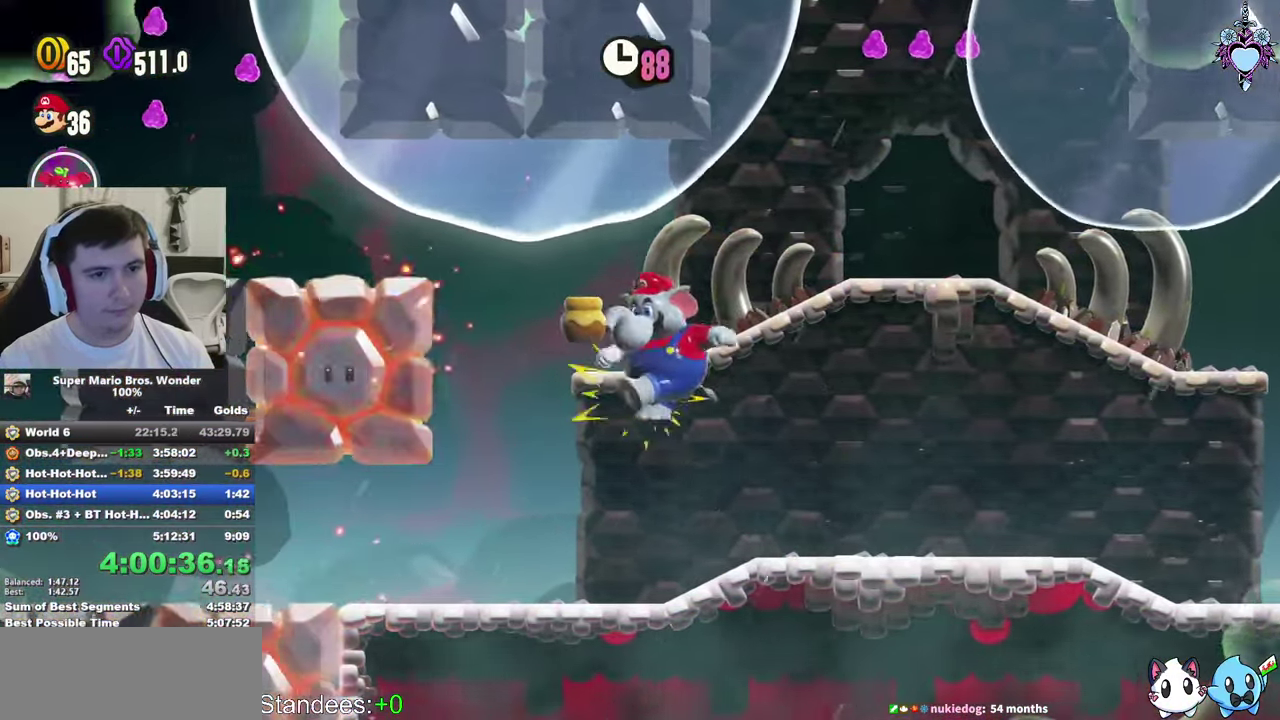
{"buttons": ["SQUARE", "DPAD_LEFT"], "left_stick": "center", "right_stick": "center", "events": [[217, "CROSS", "up"]]}
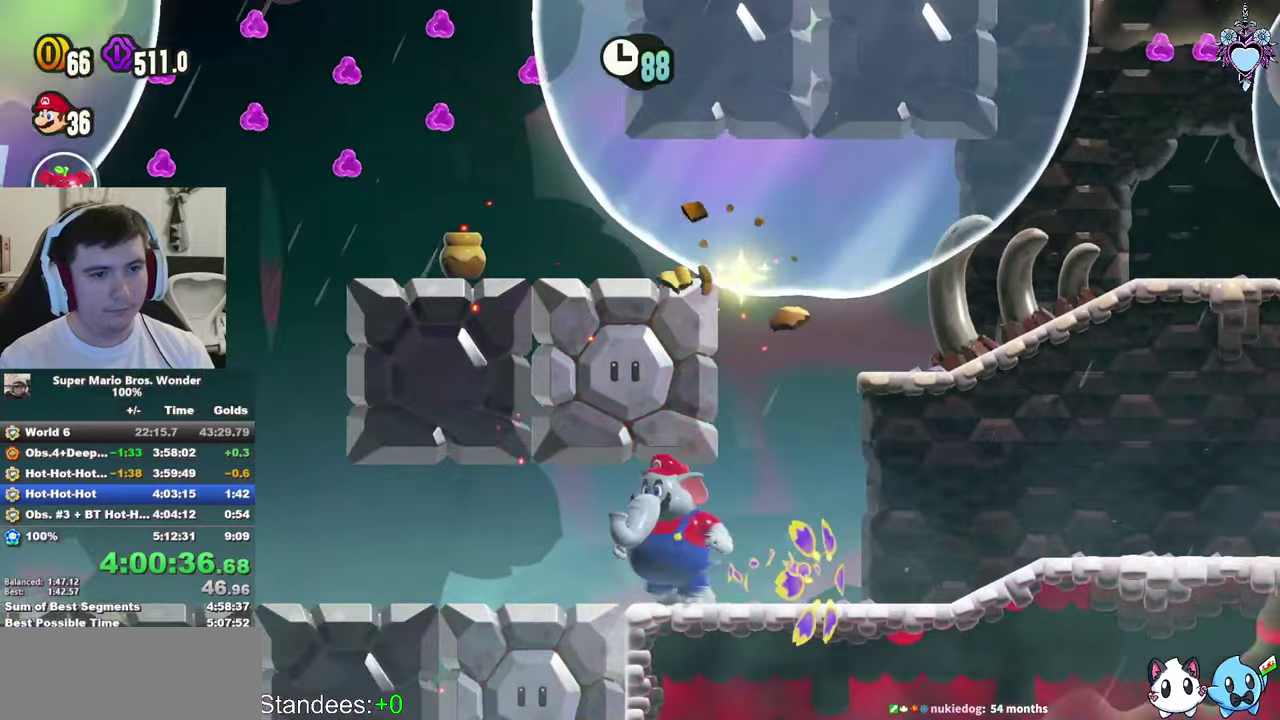
{"buttons": ["SQUARE", "DPAD_LEFT"], "left_stick": "center", "right_stick": "center", "events": []}
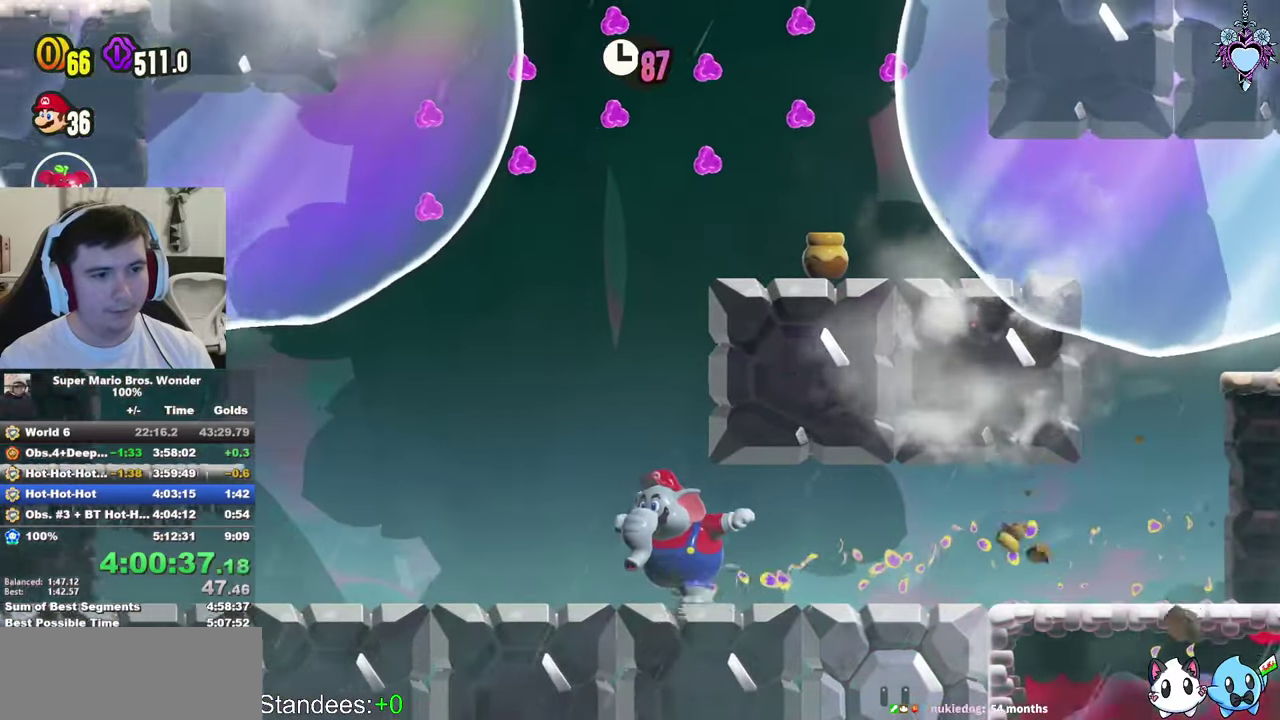
{"buttons": ["SQUARE", "DPAD_LEFT"], "left_stick": "center", "right_stick": "center", "events": []}
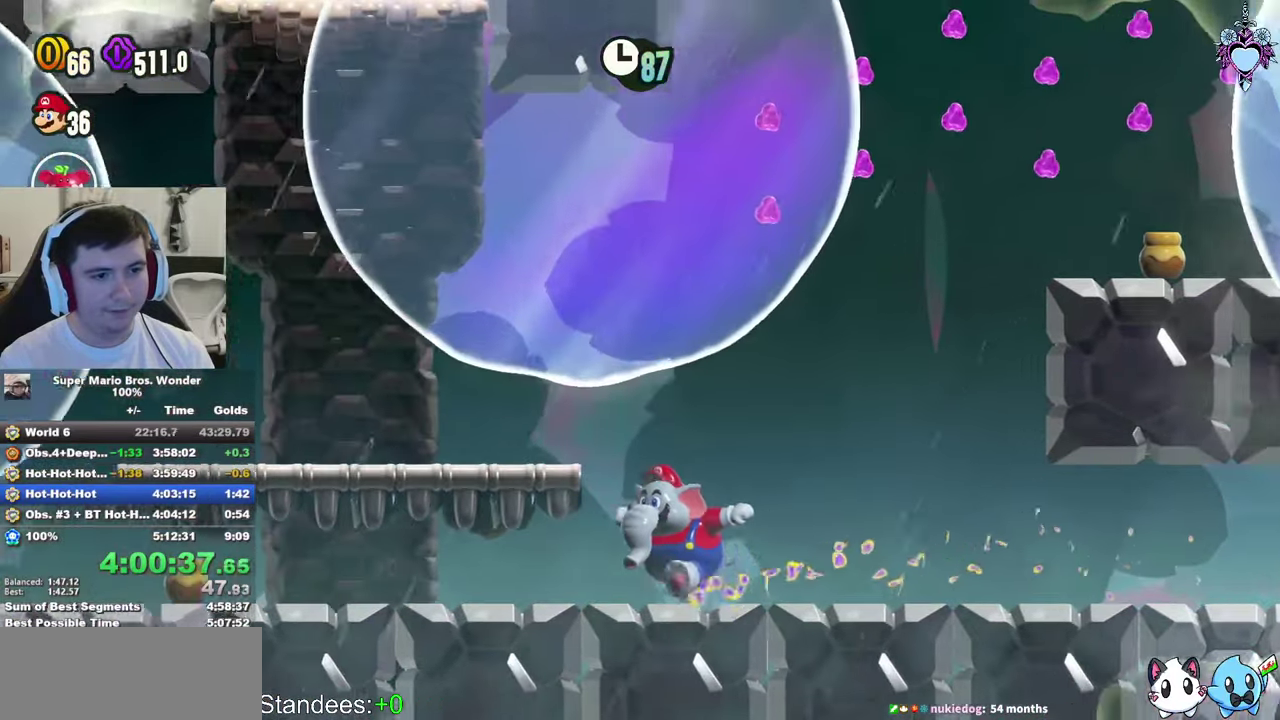
{"buttons": ["CROSS", "SQUARE", "DPAD_LEFT"], "left_stick": "center", "right_stick": "center", "events": [[400, "CROSS", "down"]]}
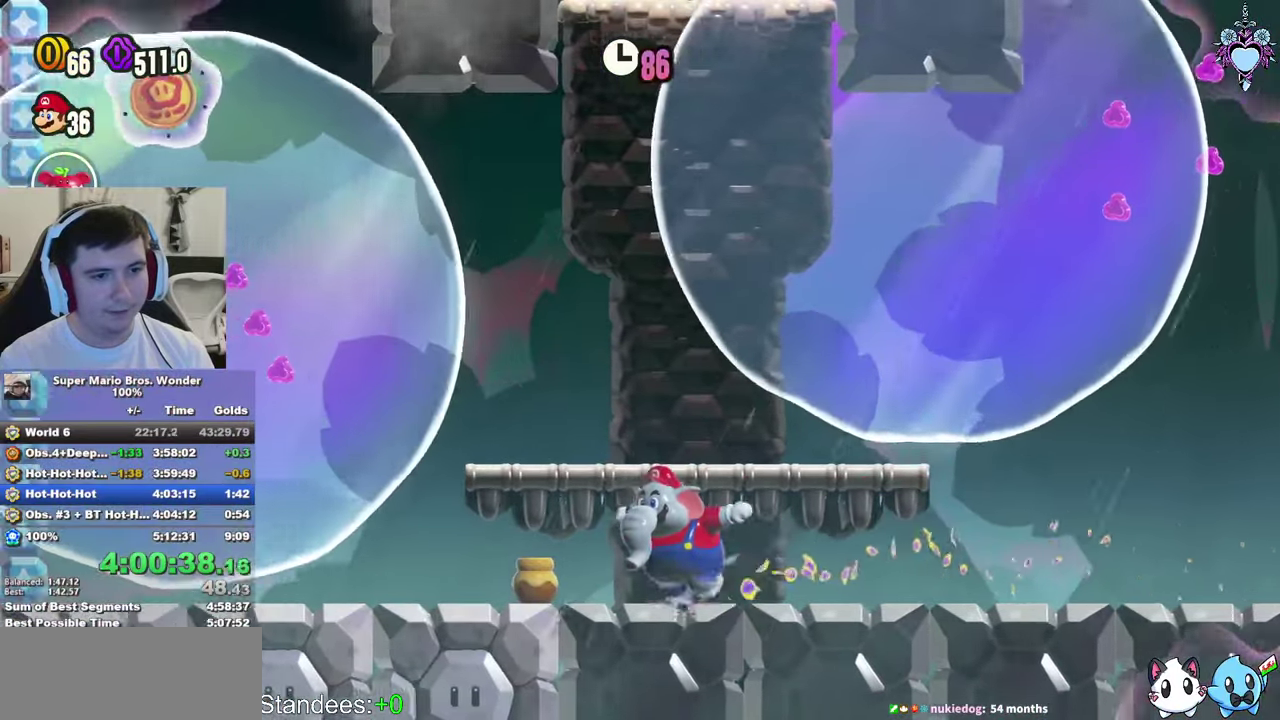
{"buttons": ["CROSS"], "left_stick": "center", "right_stick": "center", "events": [[17, "DPAD_LEFT", "up"], [67, "DPAD_LEFT", "down"], [250, "SQUARE", "up"], [267, "CROSS", "up"], [334, "CROSS", "down"], [334, "DPAD_LEFT", "up"]]}
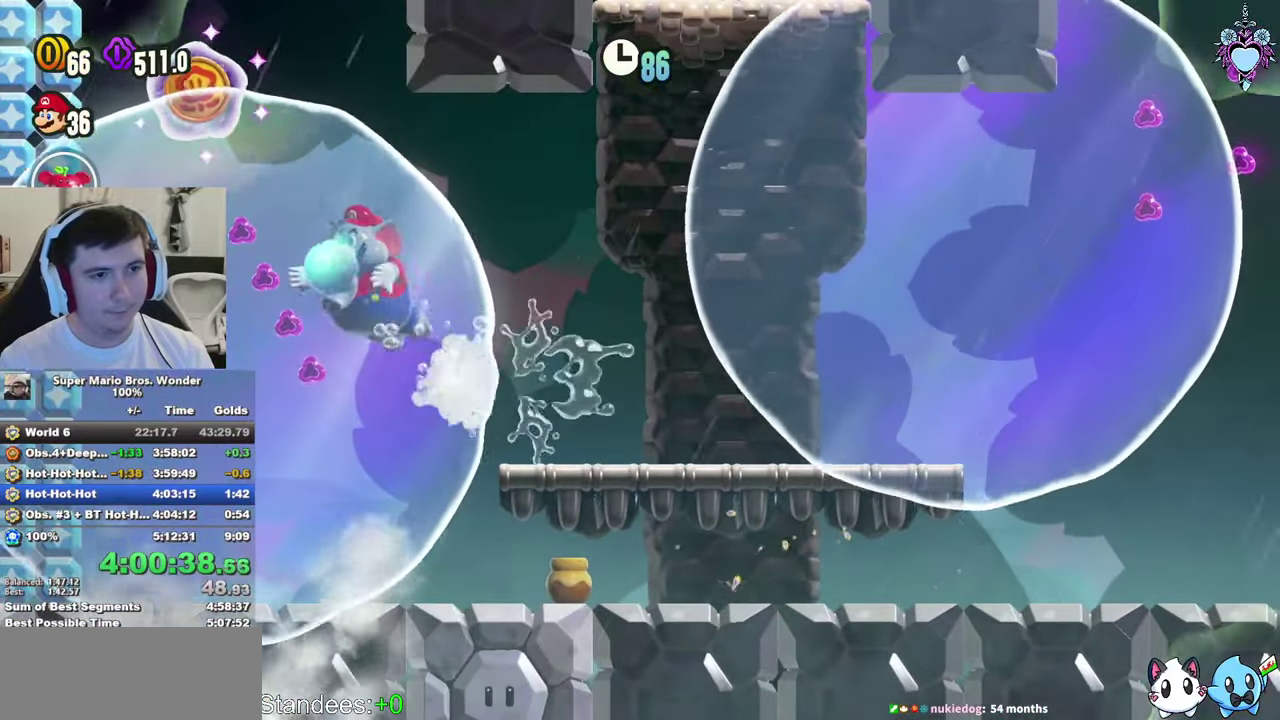
{"buttons": ["CROSS", "DPAD_RIGHT"], "left_stick": "center", "right_stick": "center", "events": [[34, "DPAD_RIGHT", "down"], [100, "CROSS", "up"], [150, "CROSS", "down"], [250, "CROSS", "up"], [300, "CROSS", "down"], [384, "CROSS", "up"], [450, "CROSS", "down"]]}
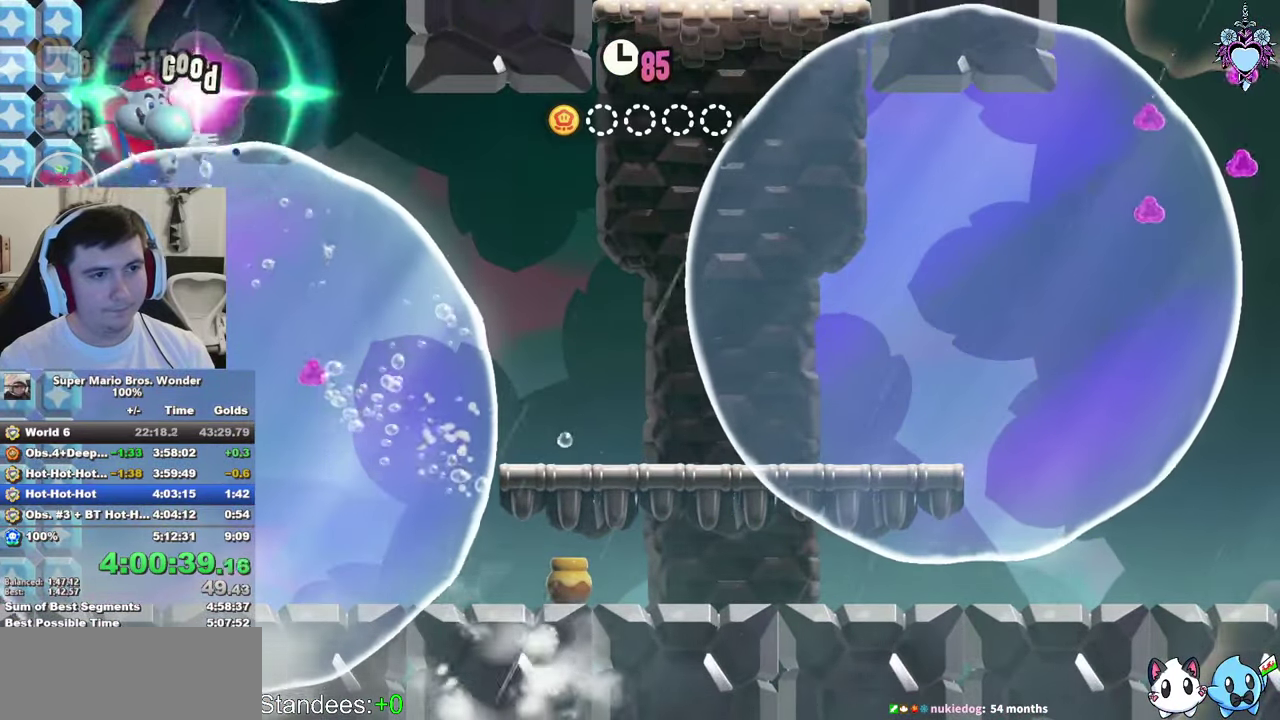
{"buttons": ["CROSS", "SQUARE", "DPAD_RIGHT"], "left_stick": "center", "right_stick": "center", "events": [[50, "CROSS", "up"], [100, "CROSS", "down"], [167, "SQUARE", "down"], [367, "CROSS", "up"], [434, "CROSS", "down"]]}
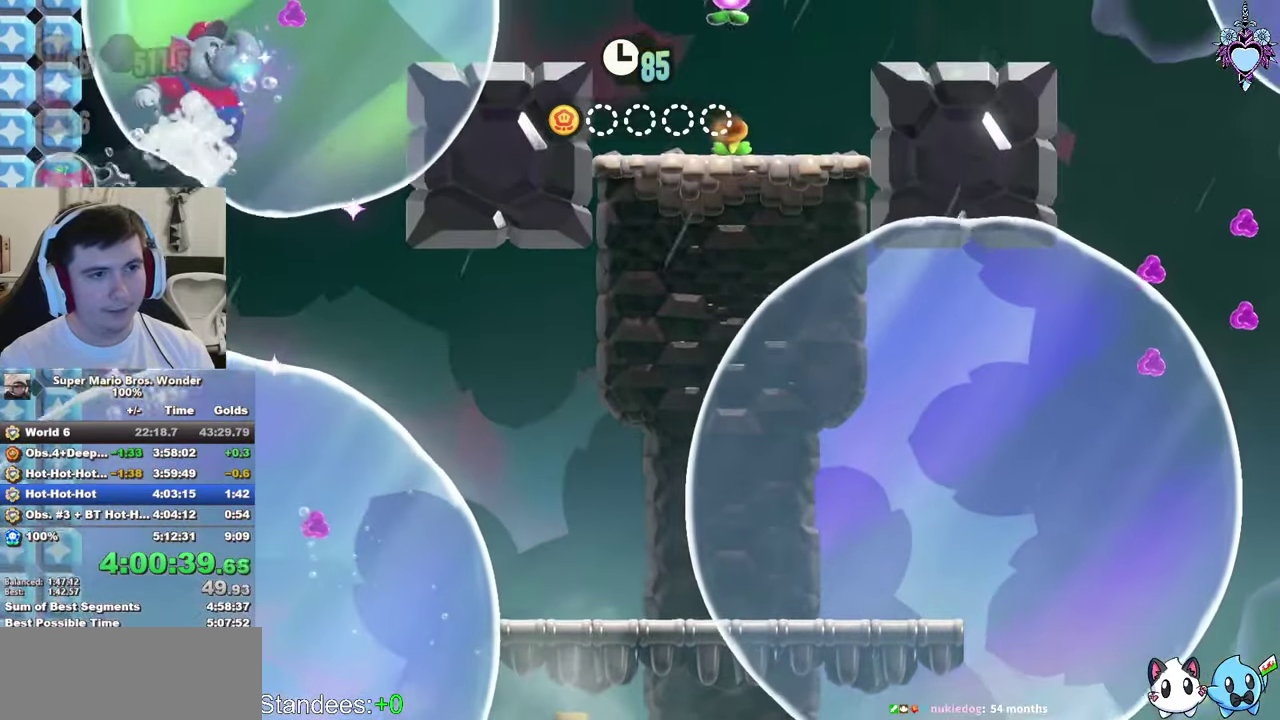
{"buttons": ["CROSS", "DPAD_RIGHT"], "left_stick": "center", "right_stick": "center", "events": [[50, "SQUARE", "up"], [234, "CROSS", "up"], [317, "CROSS", "down"], [400, "CROSS", "up"], [467, "CROSS", "down"]]}
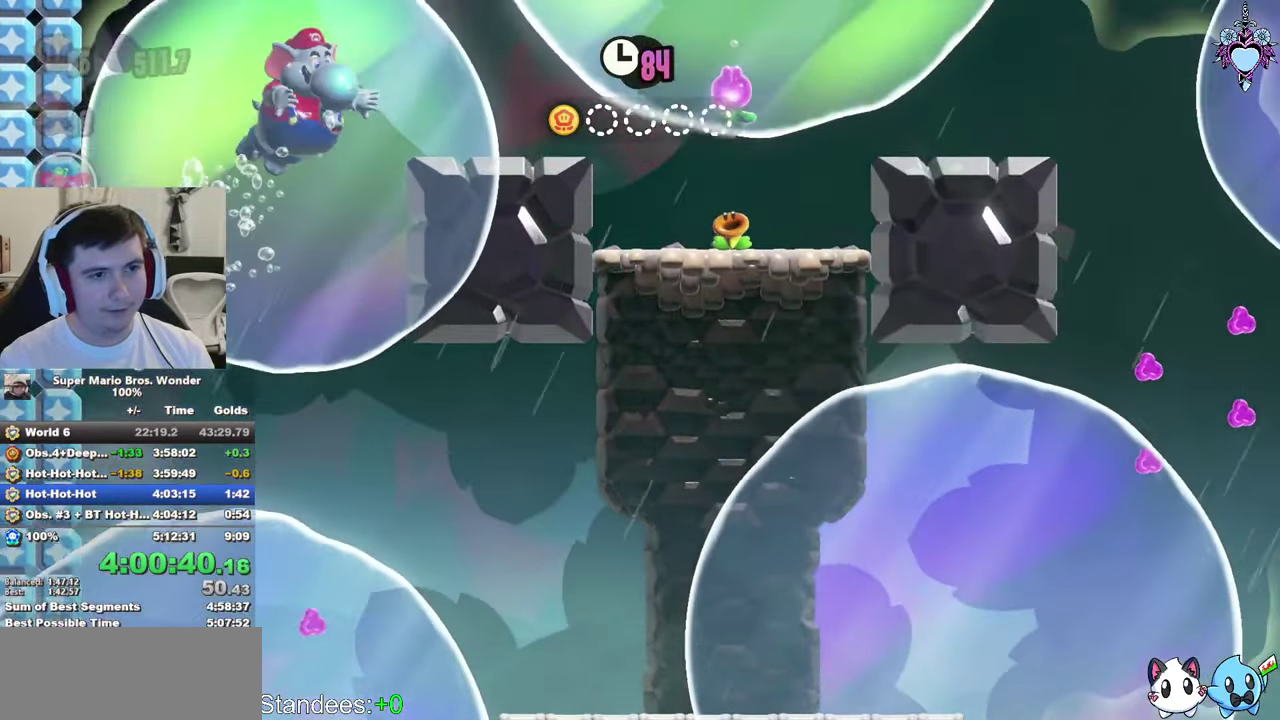
{"buttons": ["SQUARE", "DPAD_RIGHT"], "left_stick": "center", "right_stick": "center", "events": [[34, "SQUARE", "down"], [67, "CROSS", "up"]]}
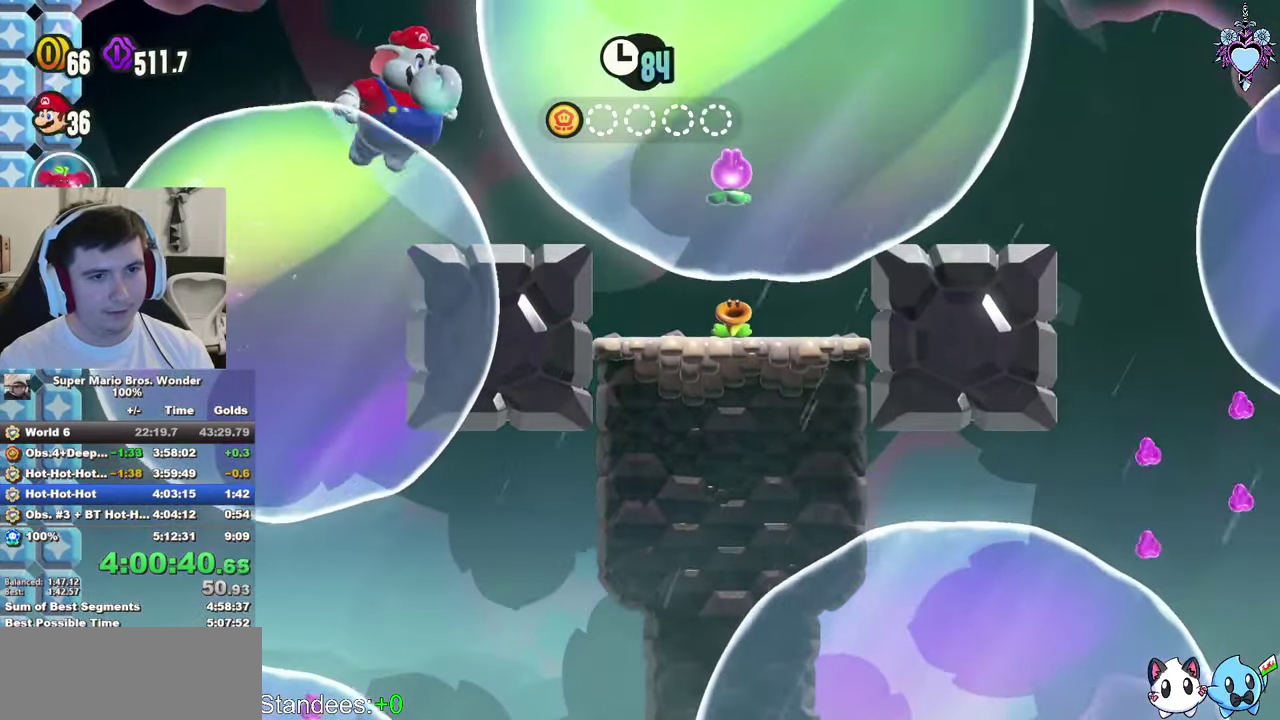
{"buttons": ["CROSS", "SQUARE", "DPAD_RIGHT"], "left_stick": "center", "right_stick": "center", "events": [[500, "CROSS", "down"]]}
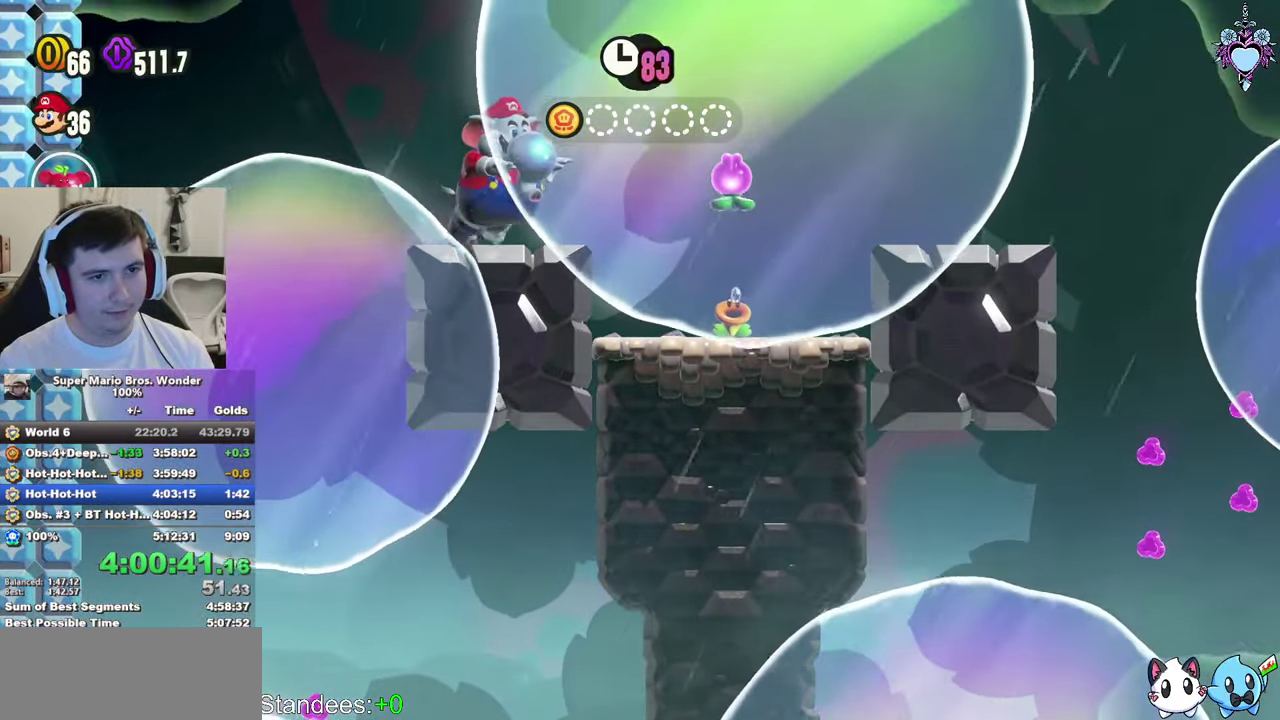
{"buttons": ["SQUARE", "DPAD_RIGHT"], "left_stick": "center", "right_stick": "center", "events": [[117, "CROSS", "up"]]}
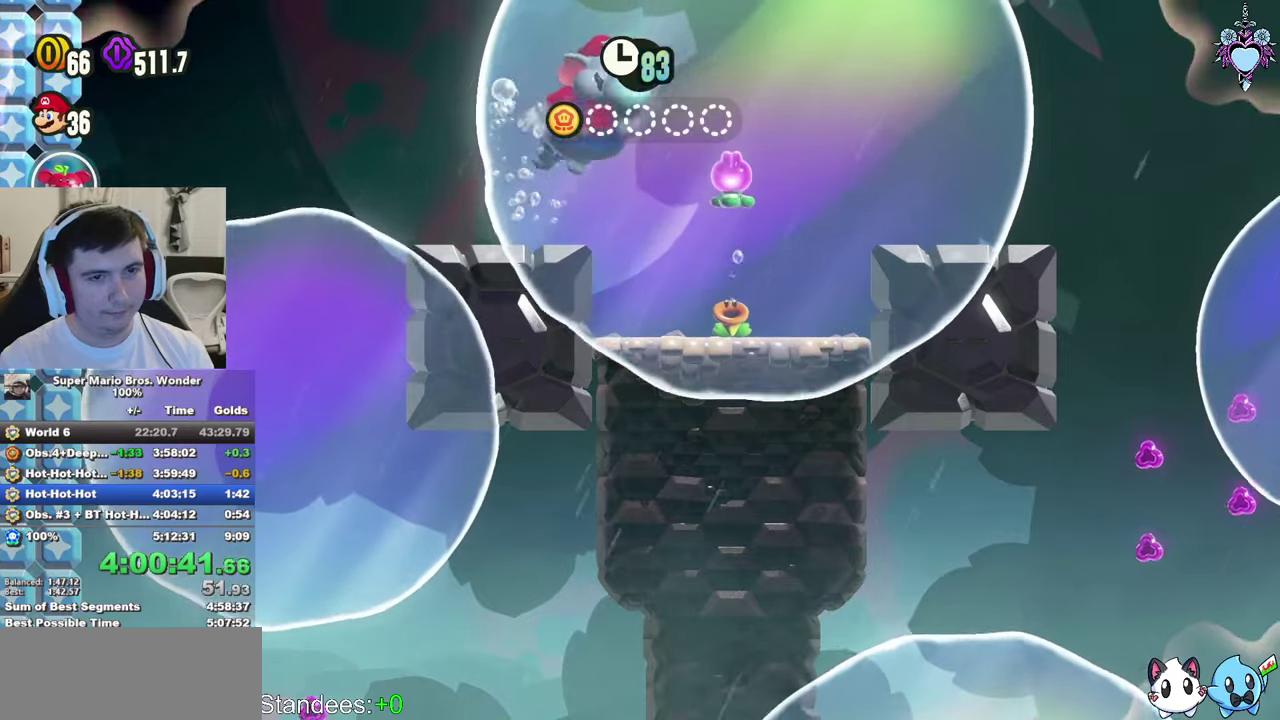
{"buttons": ["SQUARE", "DPAD_RIGHT"], "left_stick": "center", "right_stick": "center", "events": [[250, "CROSS", "down"], [383, "CROSS", "up"]]}
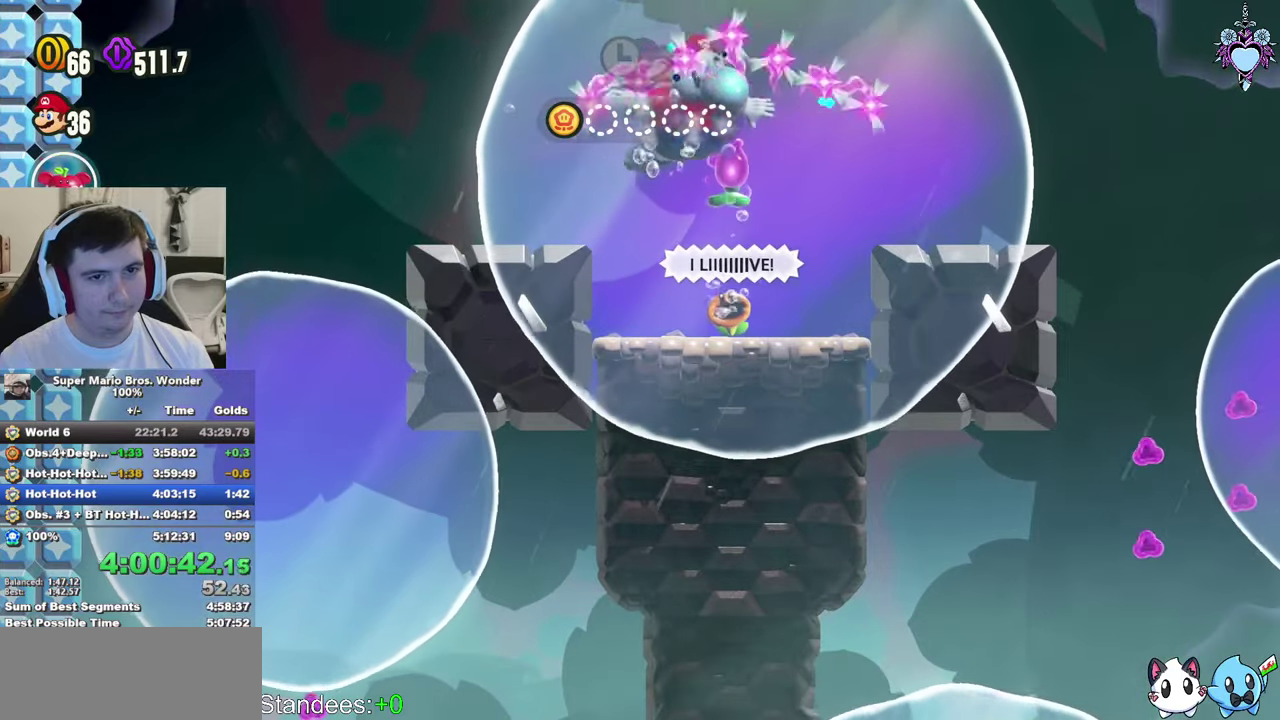
{"buttons": ["SQUARE", "DPAD_RIGHT"], "left_stick": "center", "right_stick": "center", "events": [[250, "CROSS", "down"], [400, "CROSS", "up"]]}
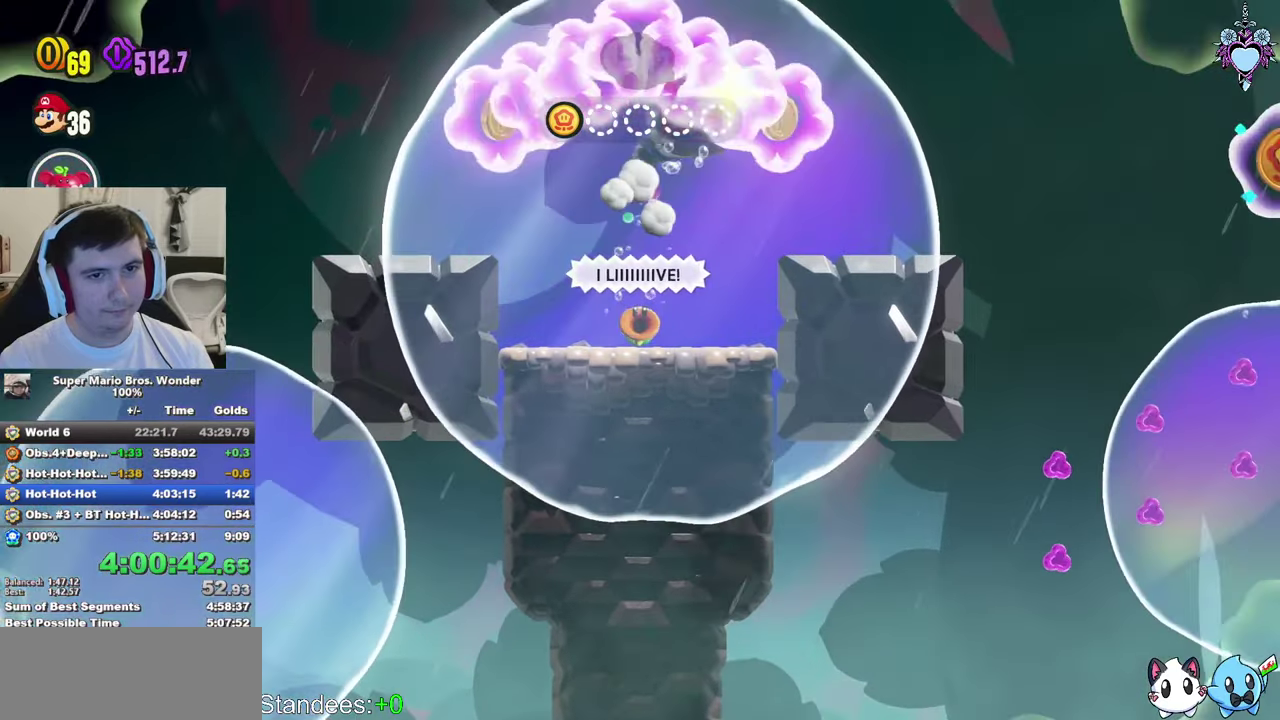
{"buttons": ["SQUARE", "DPAD_RIGHT"], "left_stick": "center", "right_stick": "center", "events": []}
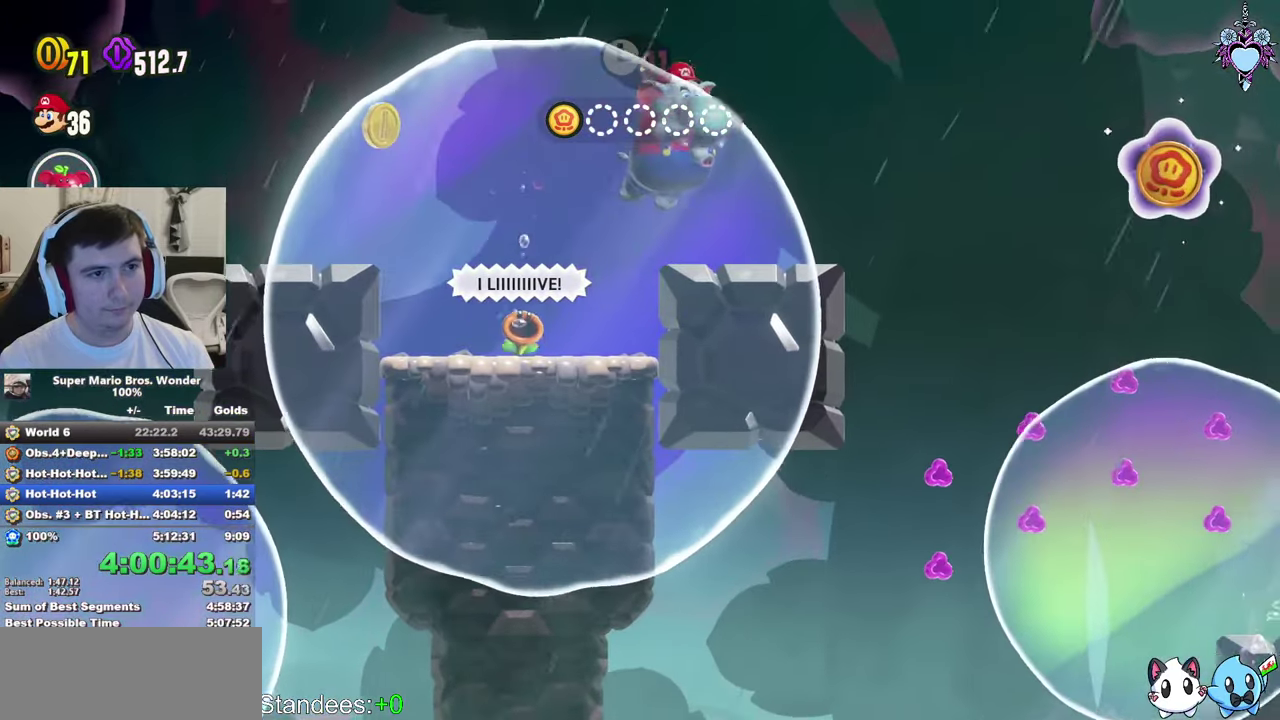
{"buttons": ["SQUARE", "DPAD_RIGHT"], "left_stick": "center", "right_stick": "center", "events": []}